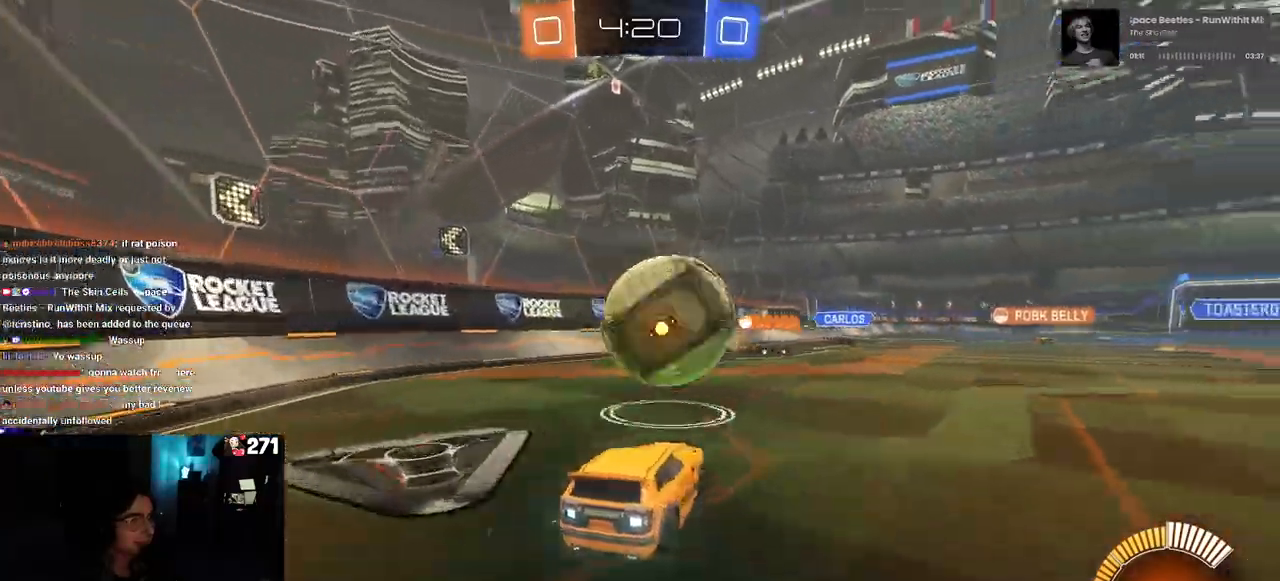
Gameplay with a controller (PlayStation layout); each line is a JSON object with the inputs held at the frame after it. "events" lists button and stick changes between this image and that frame as [ms after this image, input, new state], when the widget could be followed in between.
{"buttons": ["R1", "R2"], "left_stick": "center", "right_stick": "center", "events": [[50, "left_stick", "center"], [100, "R1", "down"], [117, "TRIANGLE", "down"], [150, "left_stick", "right"], [250, "TRIANGLE", "up"], [333, "left_stick", "center"], [417, "left_stick", "right"], [500, "left_stick", "center"]]}
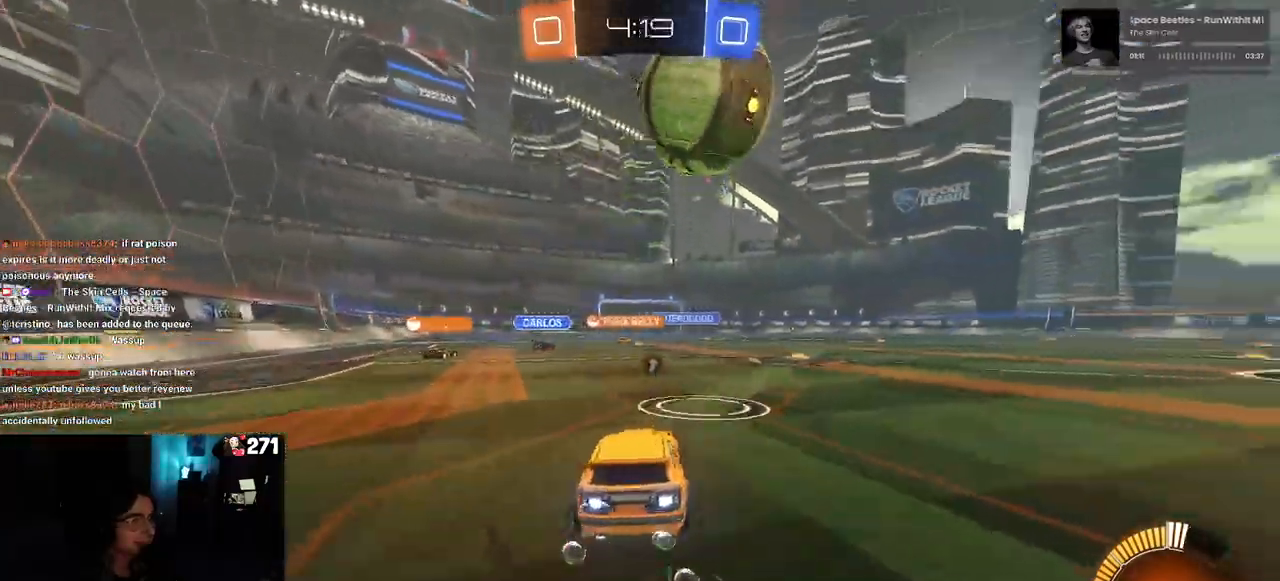
{"buttons": ["L1", "R1", "R2"], "left_stick": "up-right", "right_stick": "center", "events": [[50, "CROSS", "down"], [67, "left_stick", "down"], [200, "CROSS", "up"], [217, "left_stick", "center"], [250, "CROSS", "down"], [267, "left_stick", "down"], [417, "L1", "down"], [433, "CROSS", "up"], [483, "left_stick", "up-right"]]}
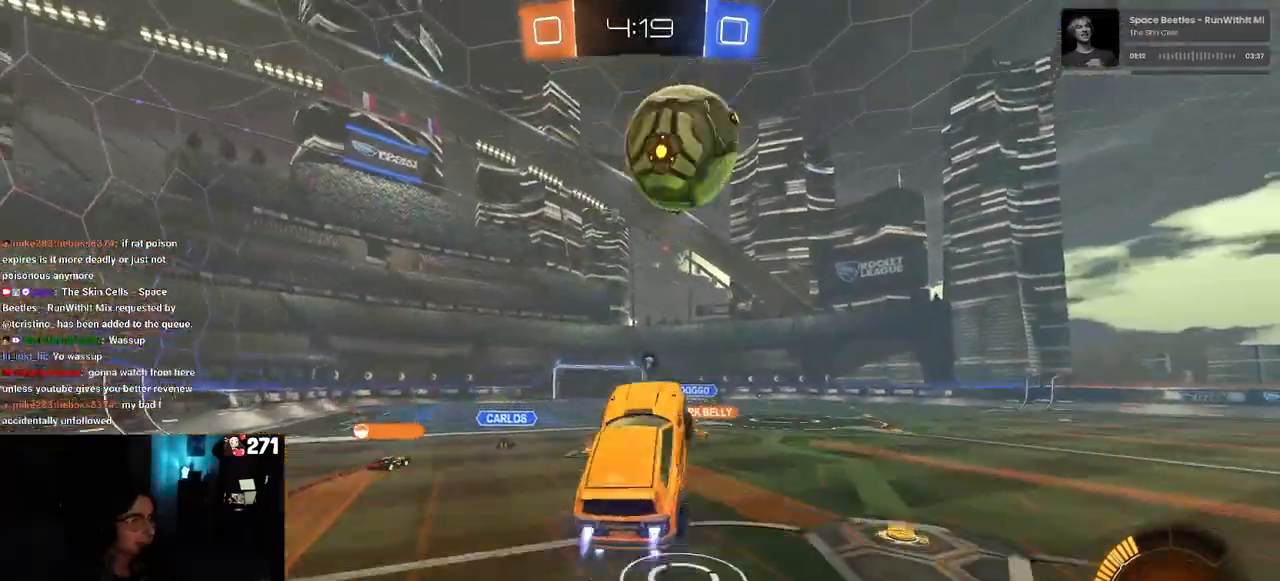
{"buttons": [], "left_stick": "down-left", "right_stick": "center", "events": [[17, "R1", "up"], [50, "R2", "up"], [150, "left_stick", "up-left"], [200, "left_stick", "left"], [350, "left_stick", "down-left"], [417, "L1", "up"]]}
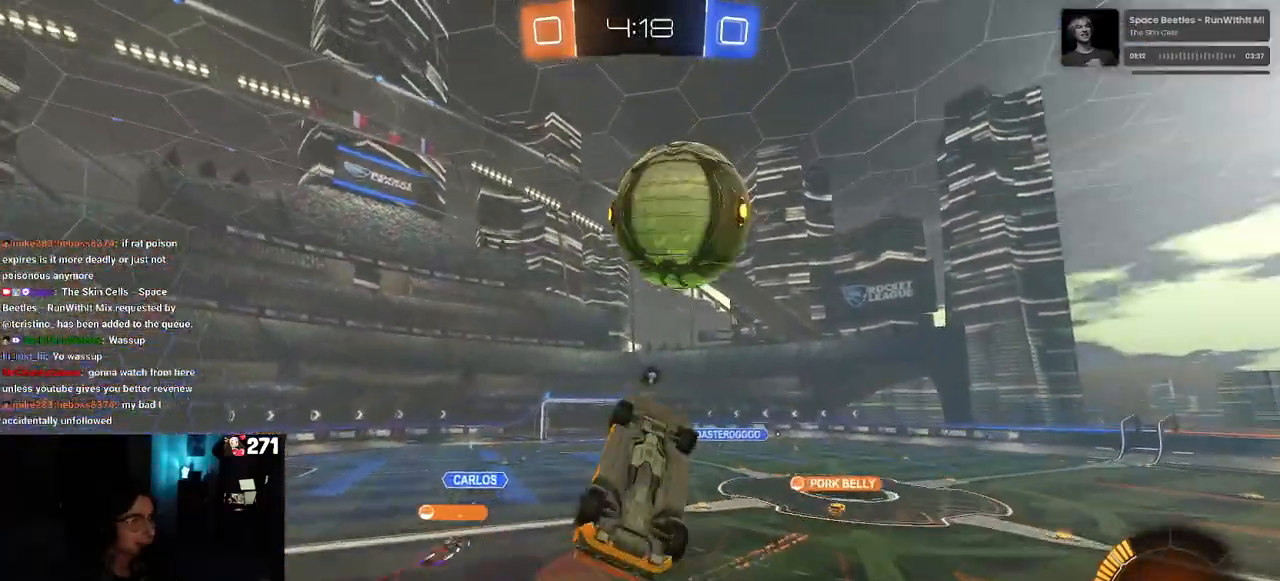
{"buttons": ["L1"], "left_stick": "up", "right_stick": "center", "events": [[33, "R1", "down"], [83, "left_stick", "up"], [383, "R1", "up"], [400, "L1", "down"]]}
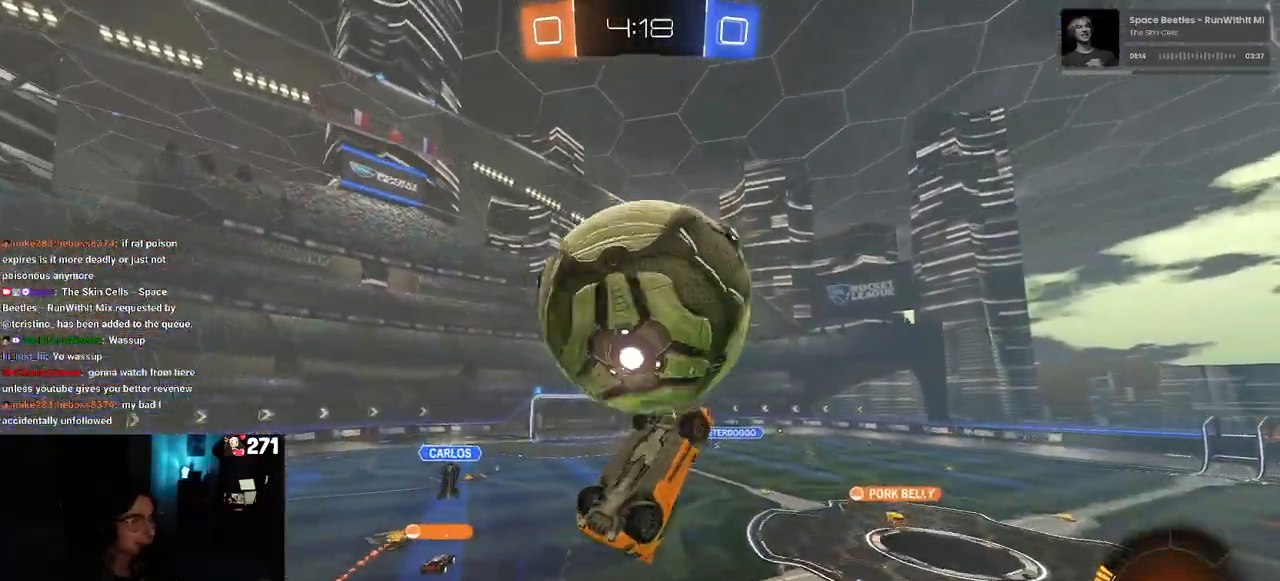
{"buttons": [], "left_stick": "down-left", "right_stick": "center", "events": [[167, "left_stick", "left"], [217, "left_stick", "down-left"], [317, "L1", "up"]]}
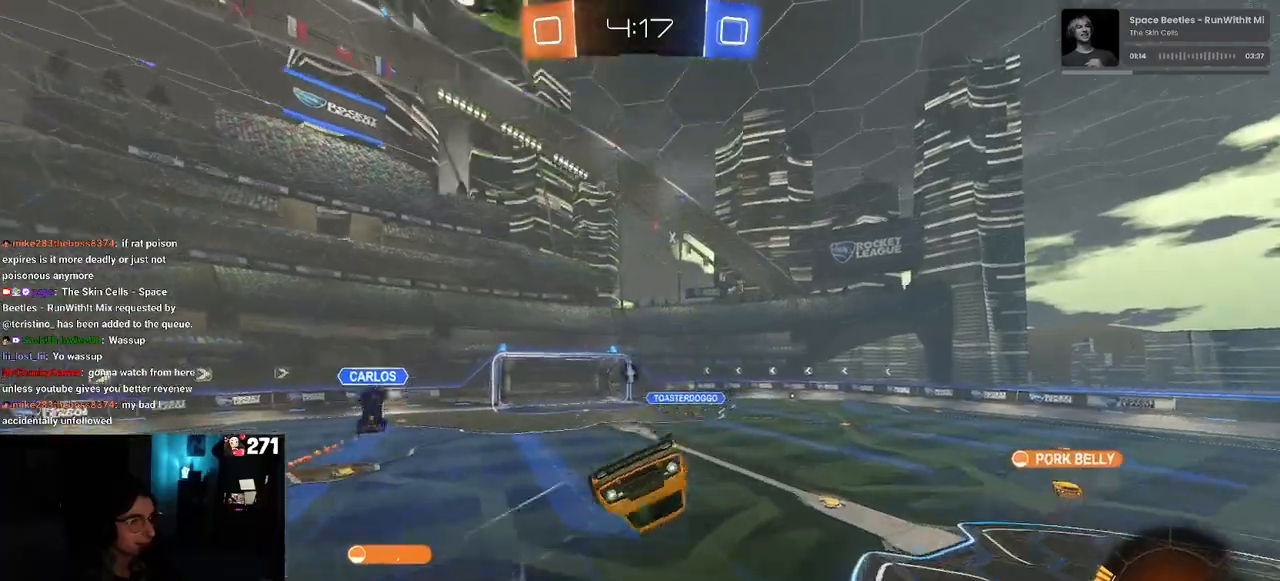
{"buttons": ["SQUARE", "R2"], "left_stick": "right", "right_stick": "center", "events": [[33, "left_stick", "up-left"], [117, "R2", "down"], [133, "SQUARE", "down"], [167, "left_stick", "up-right"], [467, "left_stick", "right"]]}
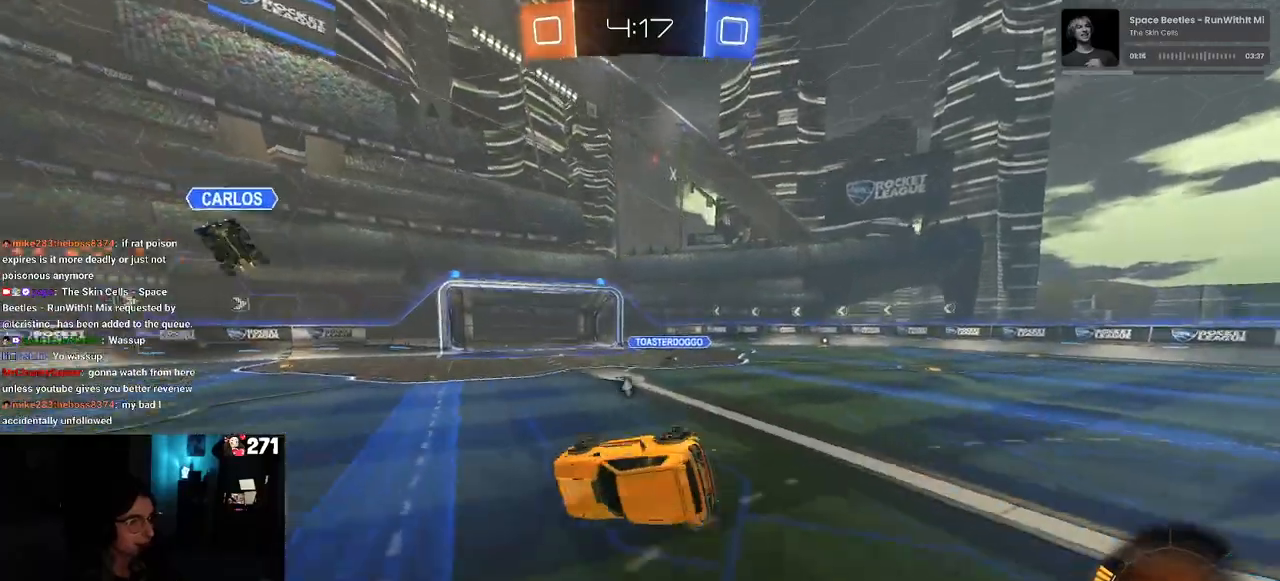
{"buttons": ["SQUARE", "R1", "R2"], "left_stick": "right", "right_stick": "center", "events": [[17, "R1", "down"]]}
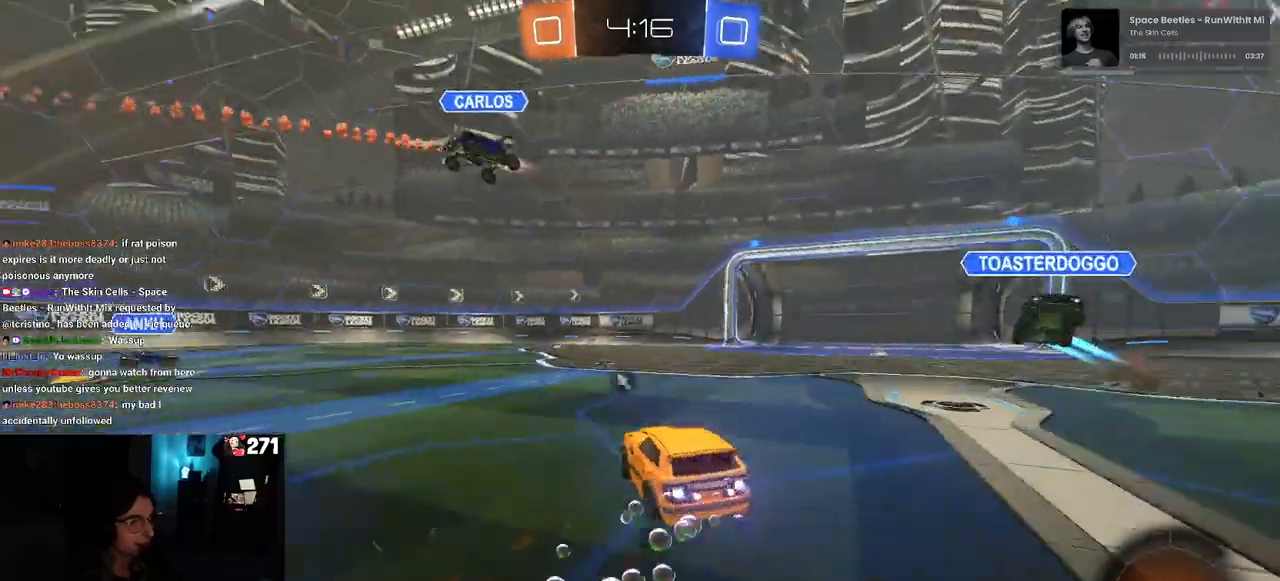
{"buttons": ["R1", "R2"], "left_stick": "left", "right_stick": "center", "events": [[67, "SQUARE", "up"], [367, "TRIANGLE", "down"], [383, "left_stick", "center"], [483, "TRIANGLE", "up"], [500, "left_stick", "left"]]}
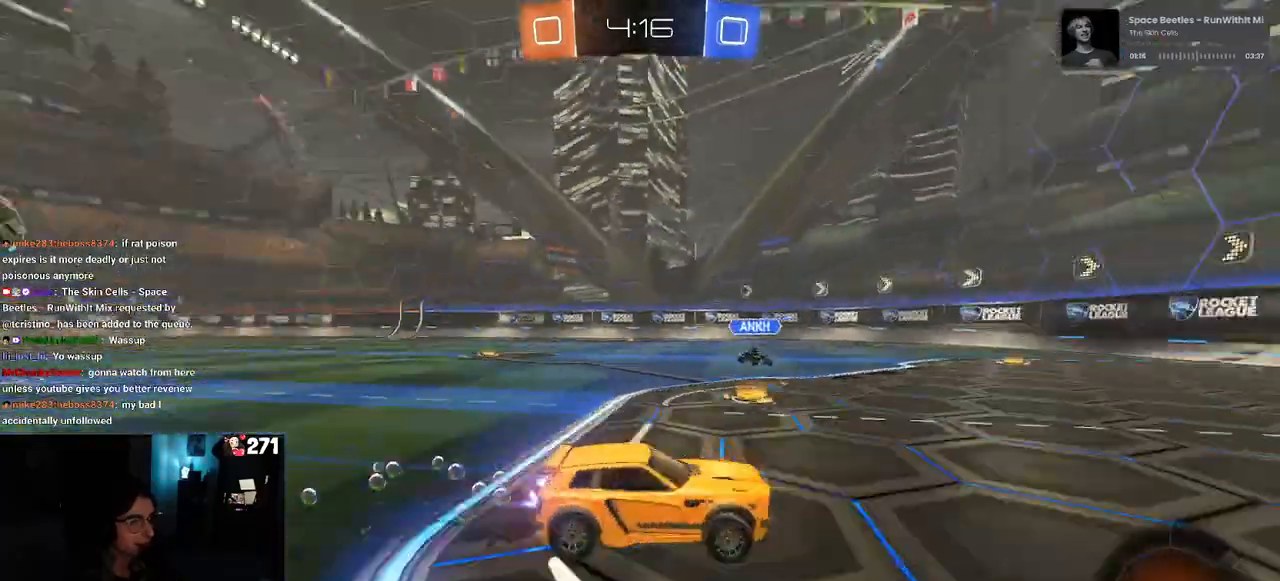
{"buttons": ["R1", "R2"], "left_stick": "left", "right_stick": "center", "events": []}
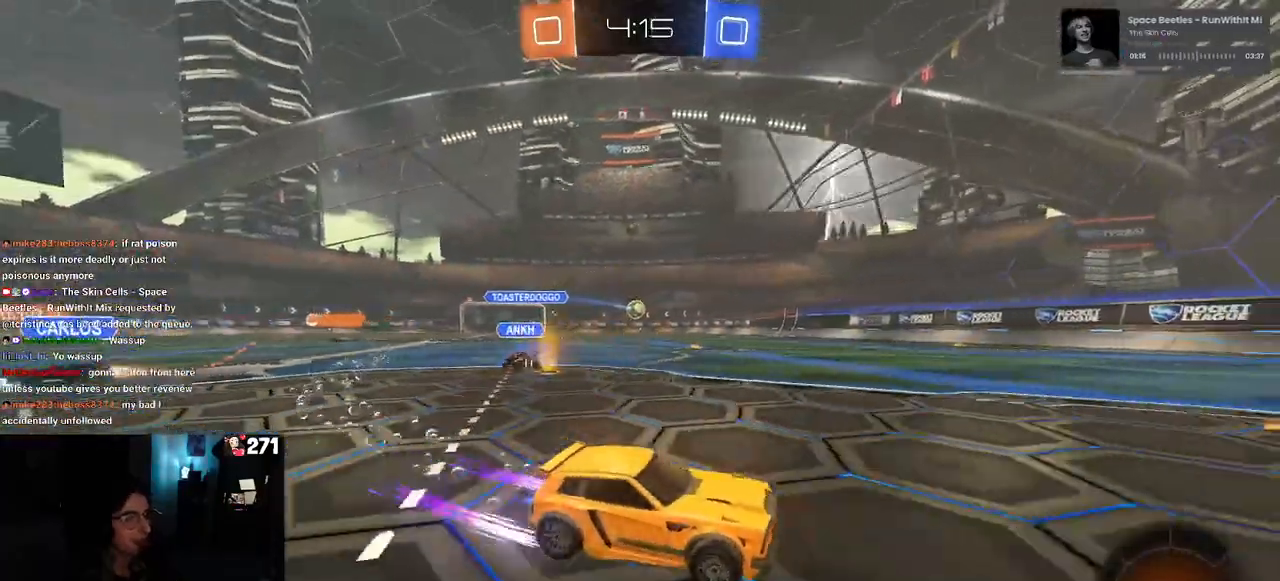
{"buttons": ["R1", "R2"], "left_stick": "left", "right_stick": "center", "events": [[83, "R1", "up"], [400, "R1", "down"], [400, "left_stick", "center"], [500, "left_stick", "left"]]}
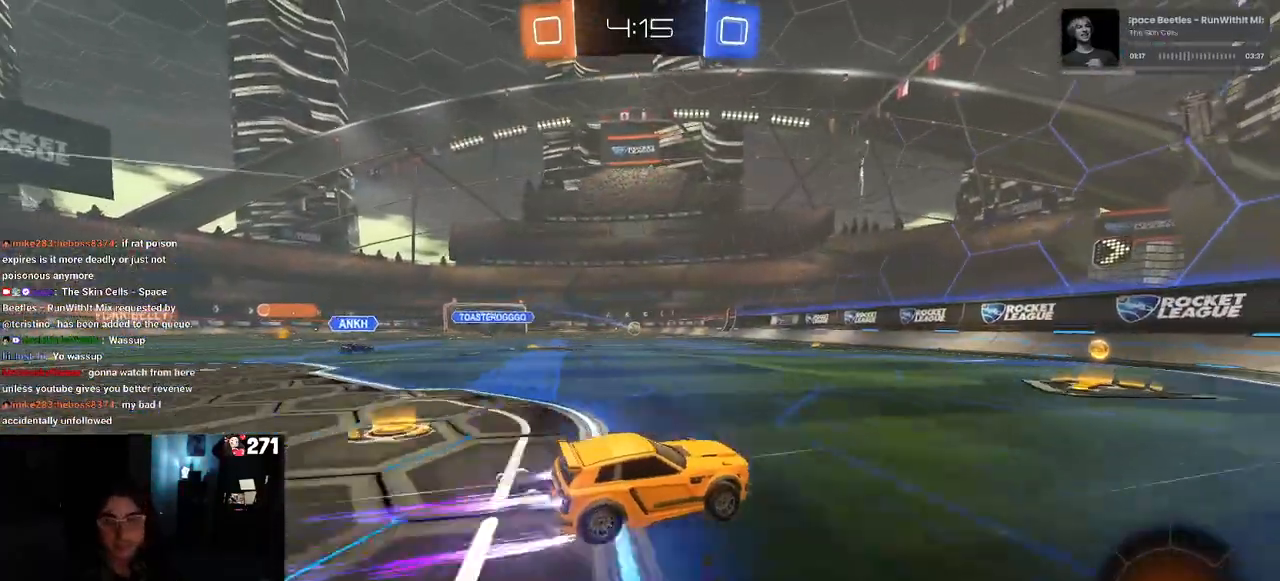
{"buttons": ["R2"], "left_stick": "left", "right_stick": "center", "events": [[133, "R1", "up"]]}
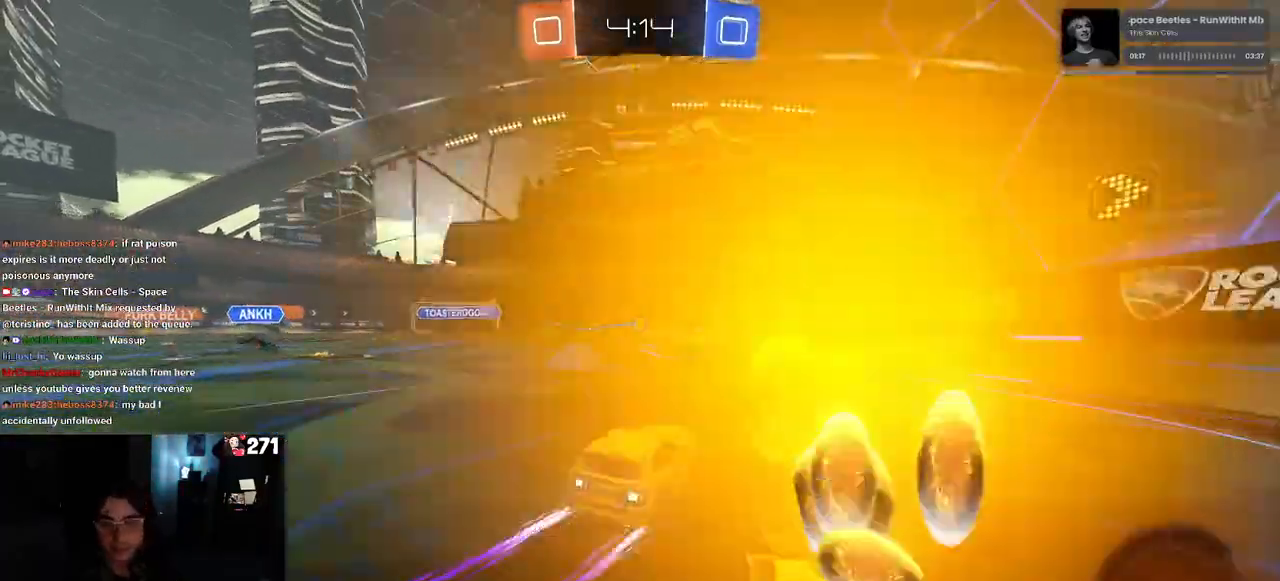
{"buttons": ["R2"], "left_stick": "left", "right_stick": "center", "events": []}
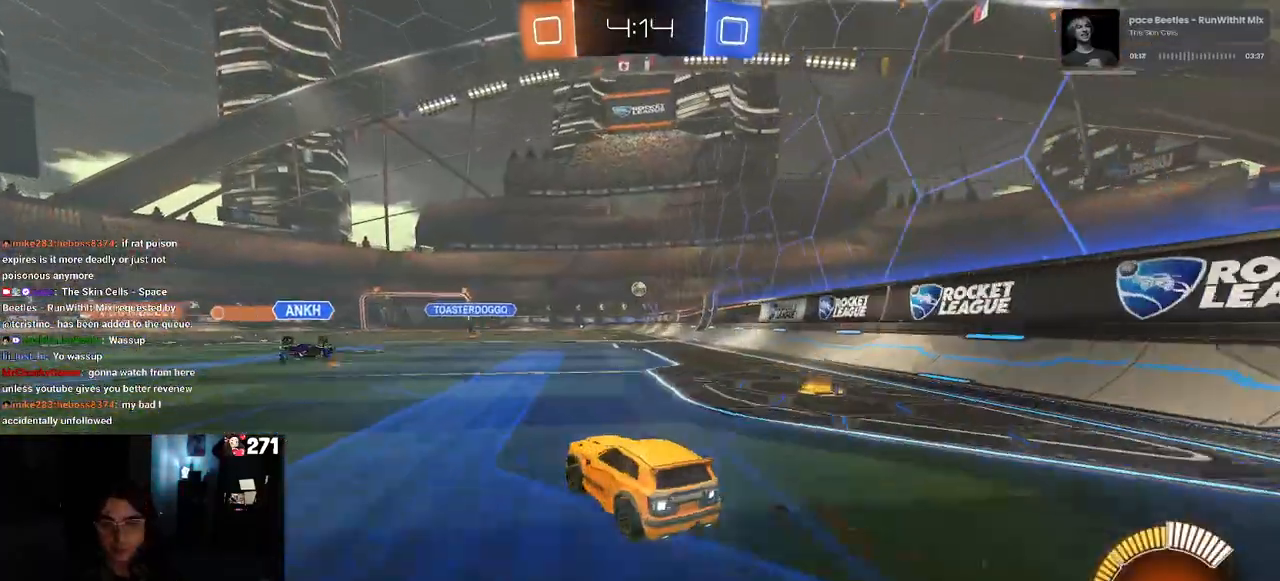
{"buttons": ["SQUARE", "R2"], "left_stick": "down-left", "right_stick": "center", "events": [[200, "left_stick", "center"], [217, "CROSS", "down"], [267, "left_stick", "up"], [317, "CROSS", "up"], [317, "left_stick", "up-left"], [383, "CROSS", "down"], [433, "SQUARE", "down"], [483, "CROSS", "up"], [483, "left_stick", "down-left"]]}
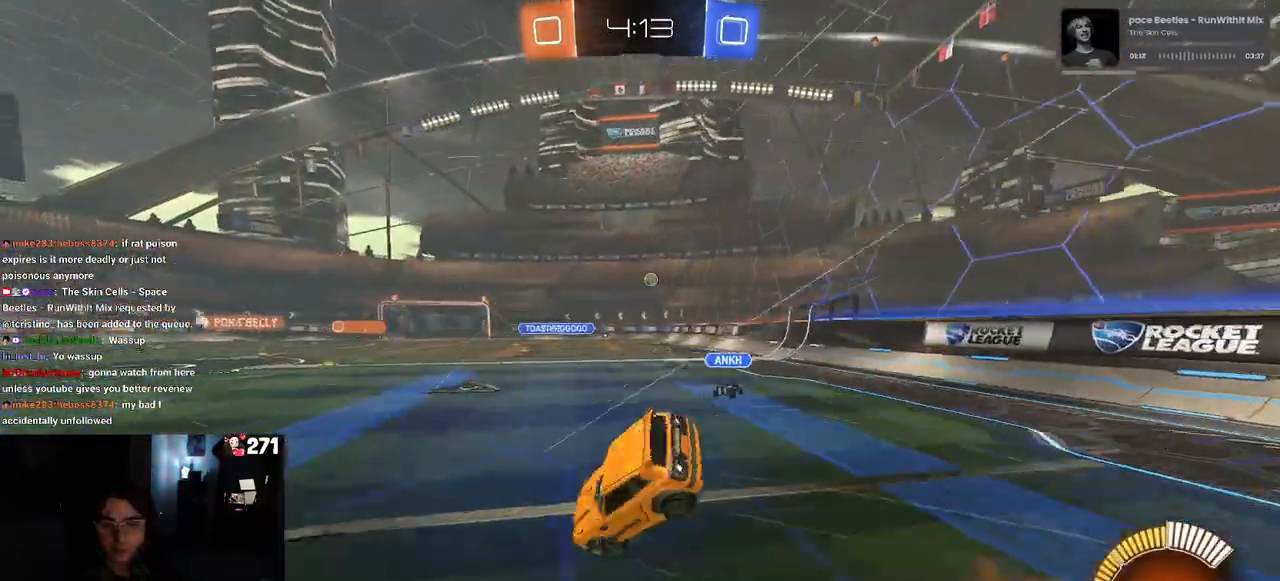
{"buttons": ["SQUARE", "R2"], "left_stick": "down-left", "right_stick": "center", "events": []}
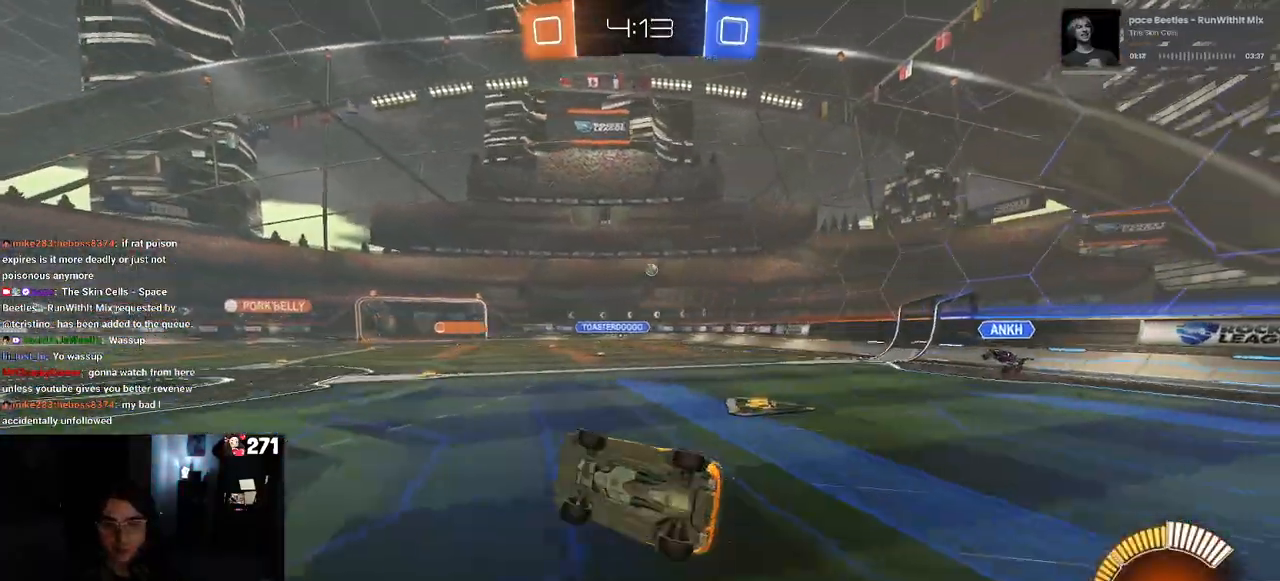
{"buttons": ["R1", "R2"], "left_stick": "center", "right_stick": "center", "events": [[200, "SQUARE", "up"], [250, "left_stick", "center"], [383, "R1", "down"]]}
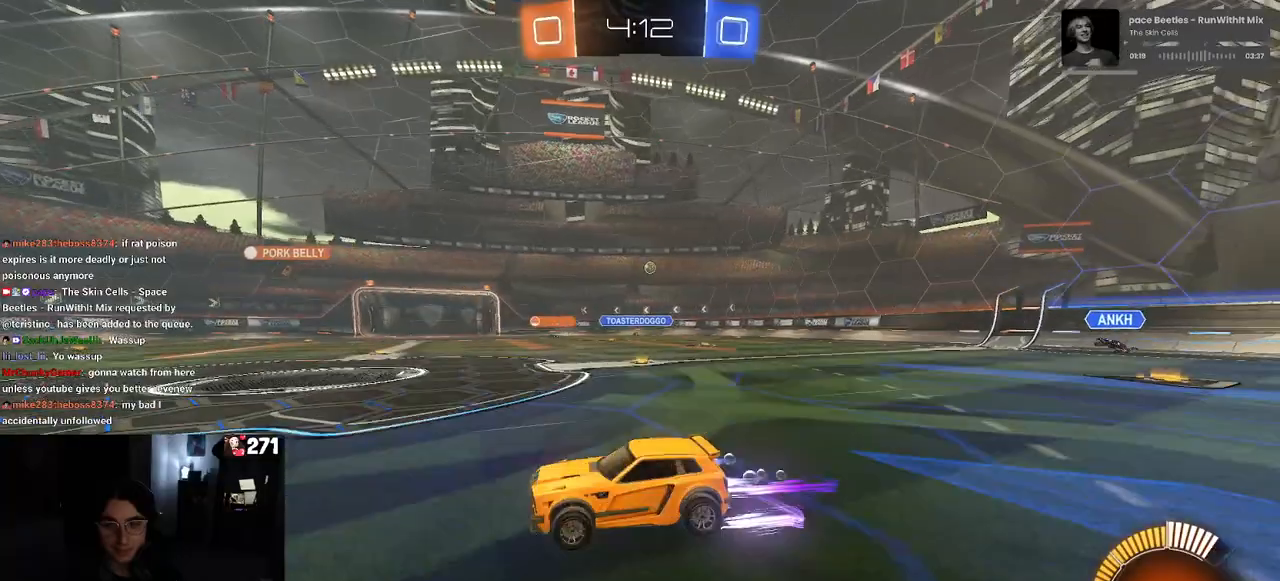
{"buttons": ["R2"], "left_stick": "center", "right_stick": "center", "events": [[83, "left_stick", "right"], [200, "R1", "up"], [300, "left_stick", "center"]]}
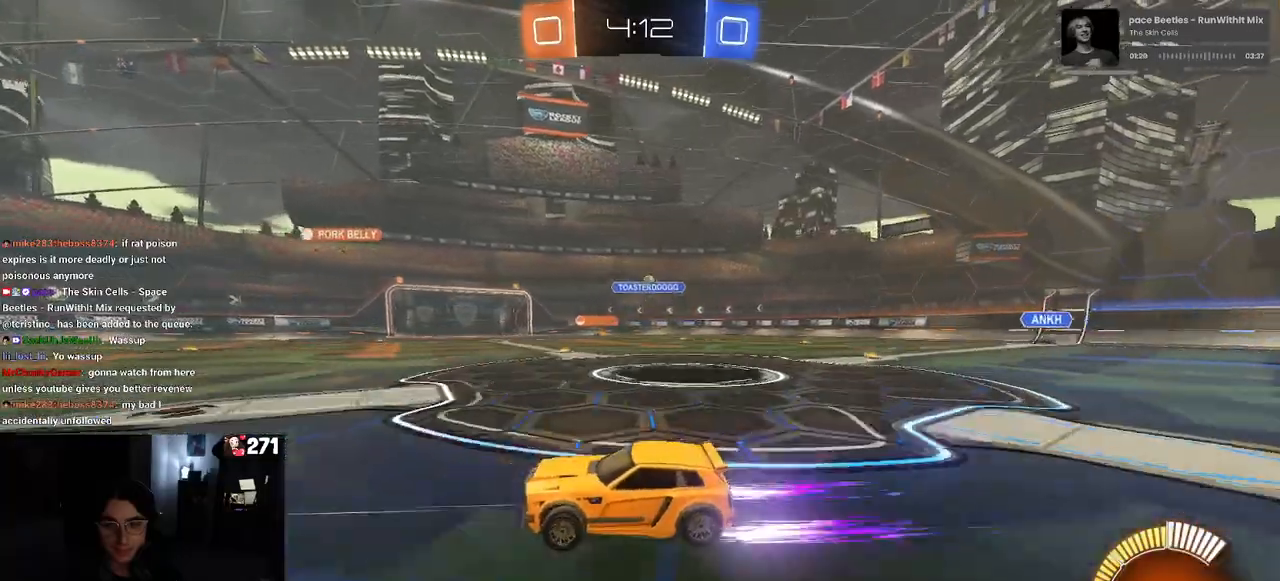
{"buttons": ["R1", "R2"], "left_stick": "center", "right_stick": "center", "events": [[67, "left_stick", "right"], [333, "left_stick", "center"], [400, "R1", "down"]]}
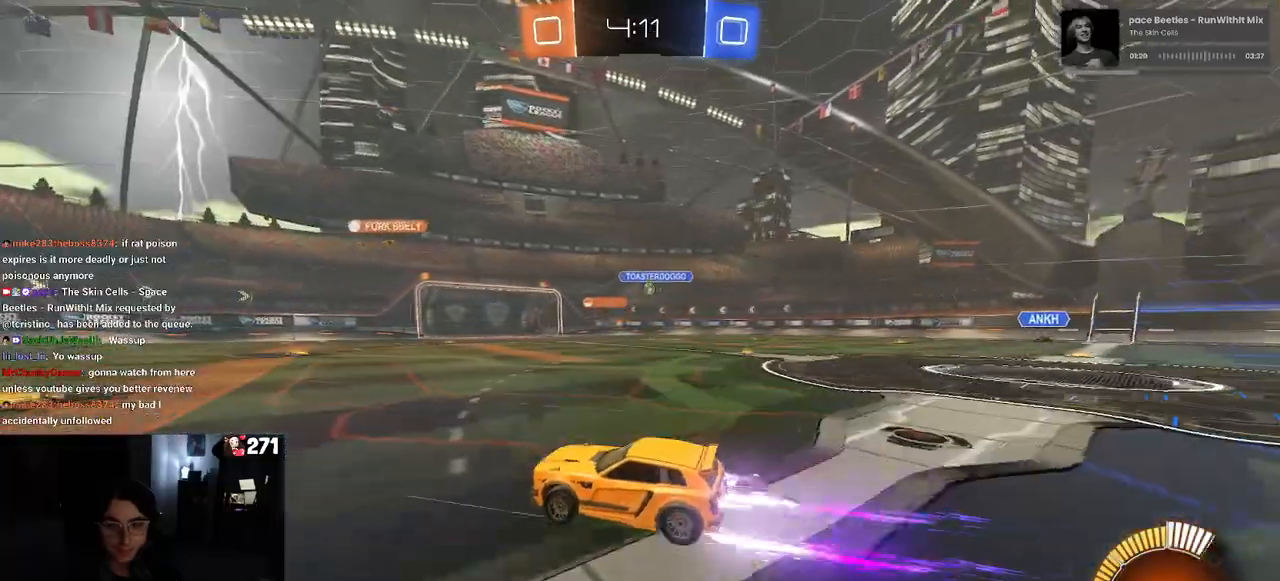
{"buttons": ["R2"], "left_stick": "center", "right_stick": "center", "events": [[100, "R1", "up"]]}
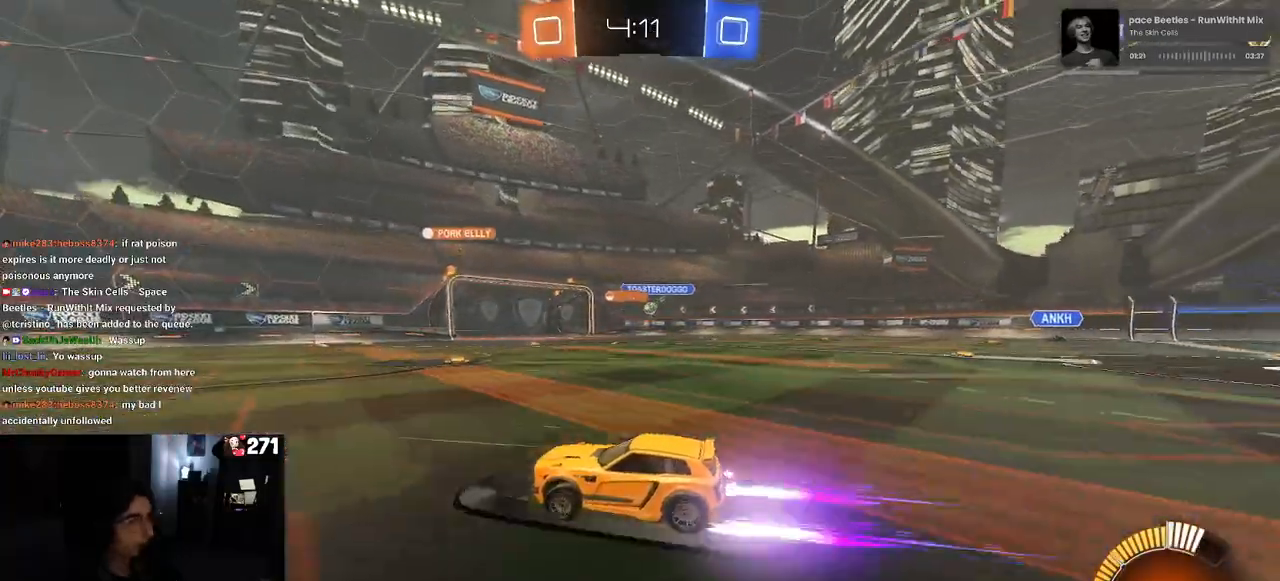
{"buttons": ["R2"], "left_stick": "center", "right_stick": "center", "events": []}
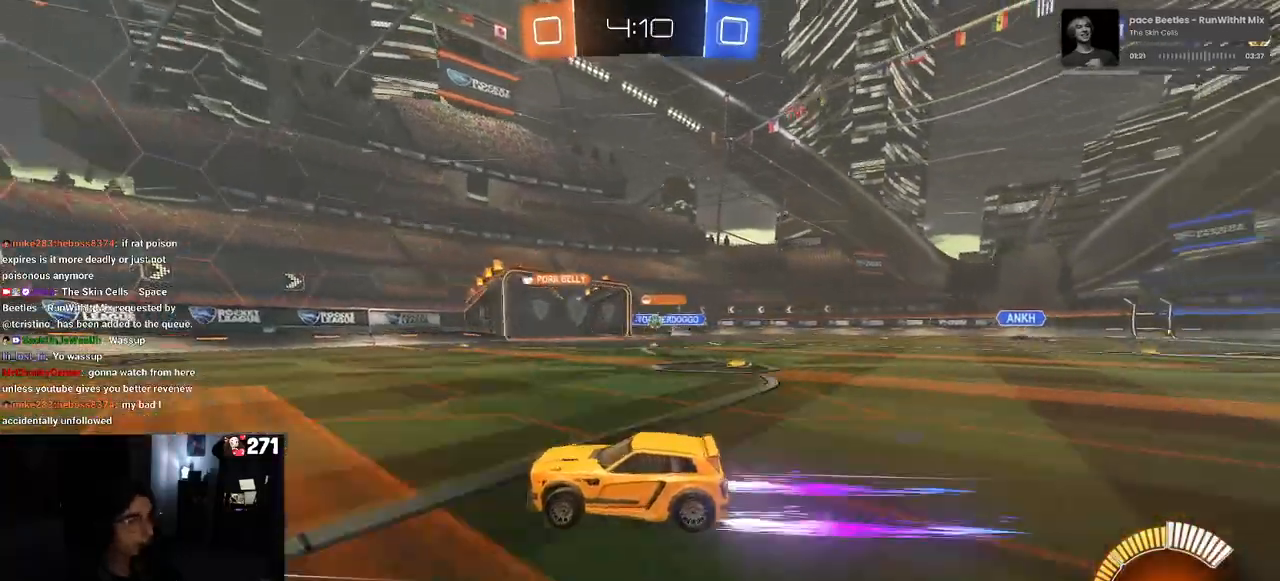
{"buttons": ["R2"], "left_stick": "right", "right_stick": "center", "events": [[100, "left_stick", "right"], [250, "left_stick", "center"], [500, "left_stick", "right"]]}
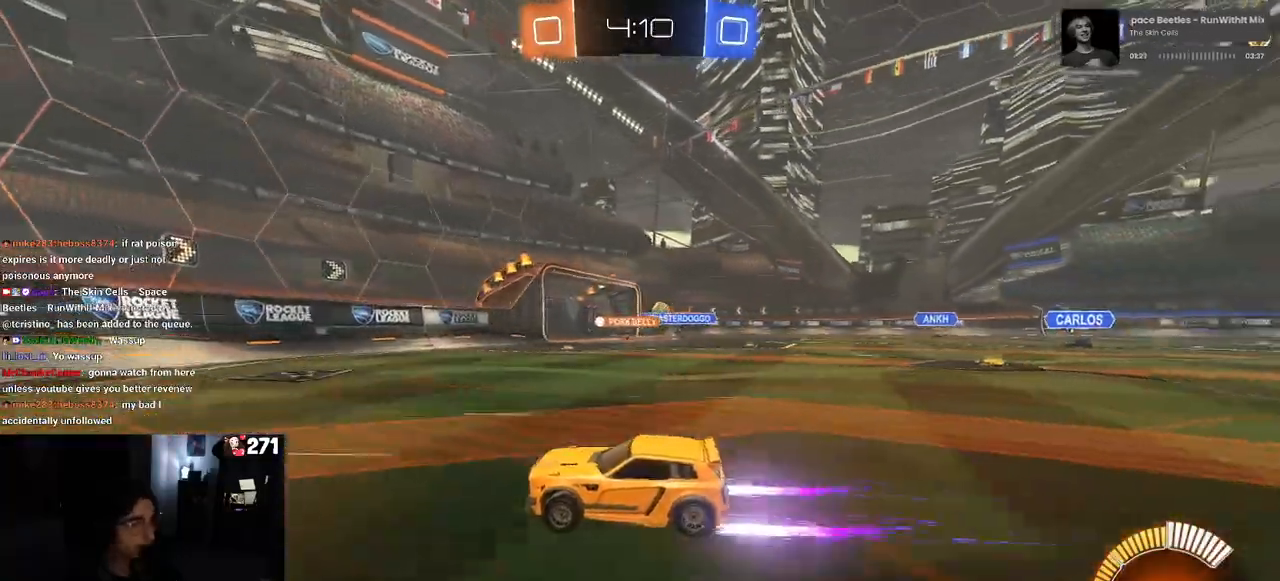
{"buttons": ["R2"], "left_stick": "right", "right_stick": "center", "events": []}
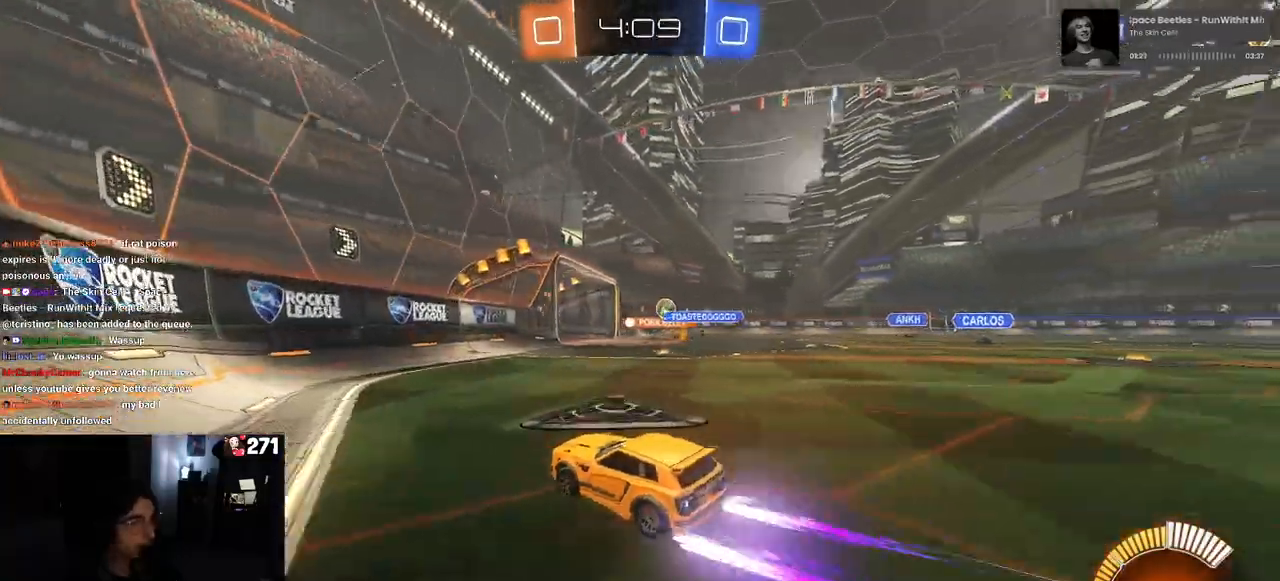
{"buttons": ["R1", "R2"], "left_stick": "right", "right_stick": "center", "events": [[483, "R1", "down"]]}
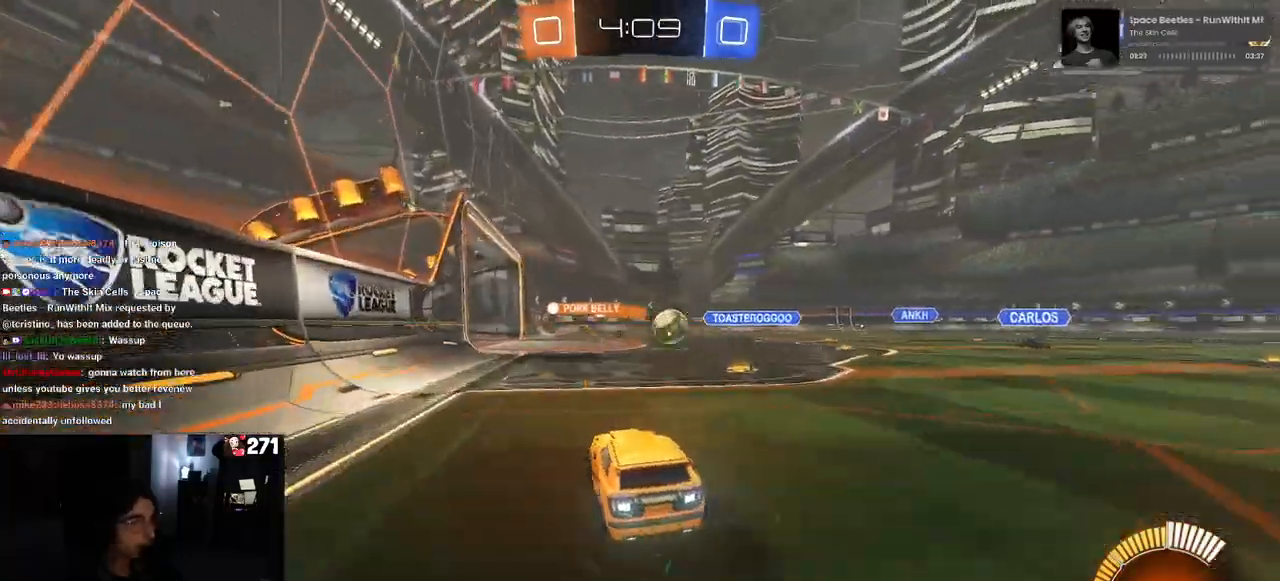
{"buttons": ["CROSS", "R1", "R2"], "left_stick": "down-right", "right_stick": "center", "events": [[350, "left_stick", "left"], [400, "CROSS", "down"], [467, "left_stick", "down-right"]]}
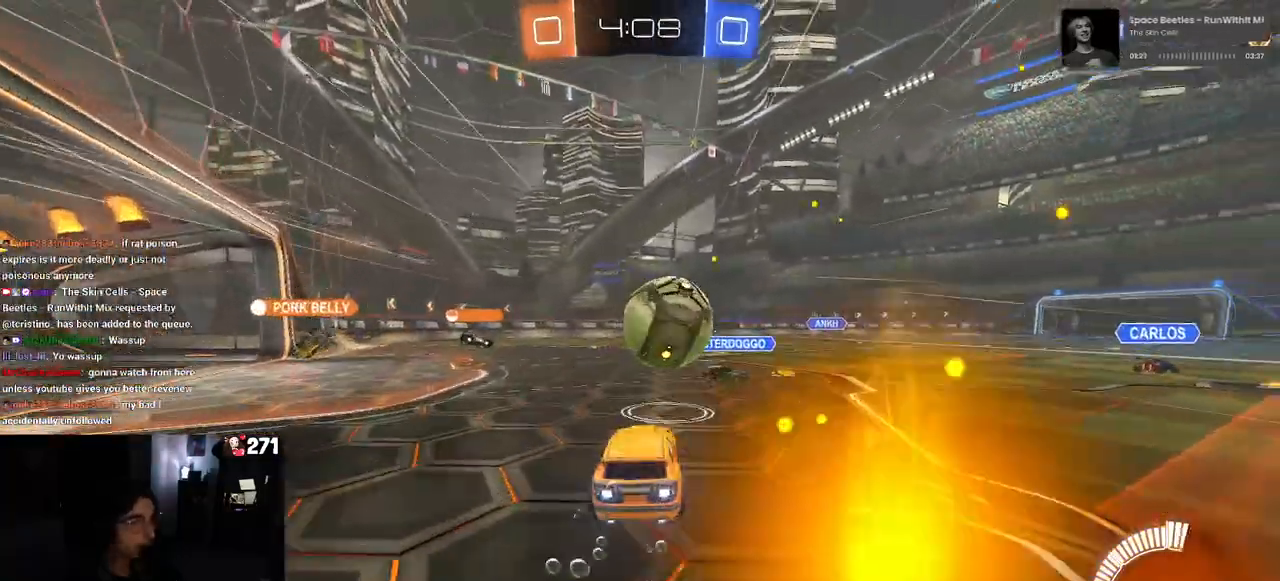
{"buttons": ["SQUARE", "R2"], "left_stick": "down-right", "right_stick": "center", "events": [[17, "left_stick", "right"], [33, "CROSS", "up"], [83, "CROSS", "down"], [150, "SQUARE", "down"], [200, "CROSS", "up"], [200, "left_stick", "down-right"], [317, "R1", "up"]]}
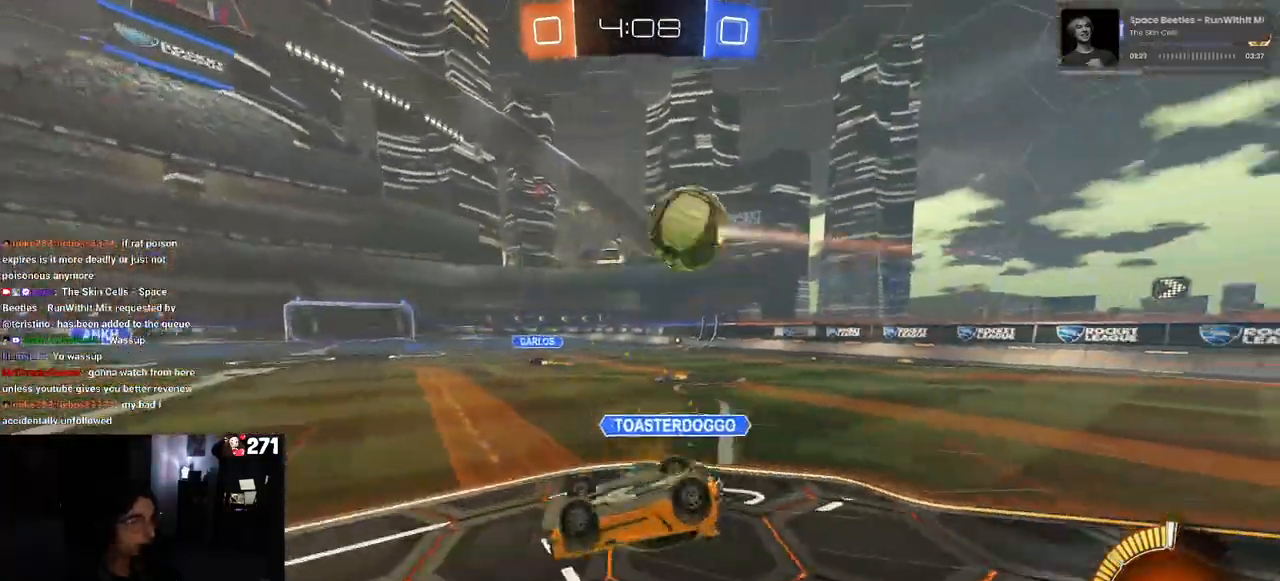
{"buttons": ["R2"], "left_stick": "center", "right_stick": "center", "events": [[283, "left_stick", "right"], [317, "SQUARE", "up"], [383, "left_stick", "center"]]}
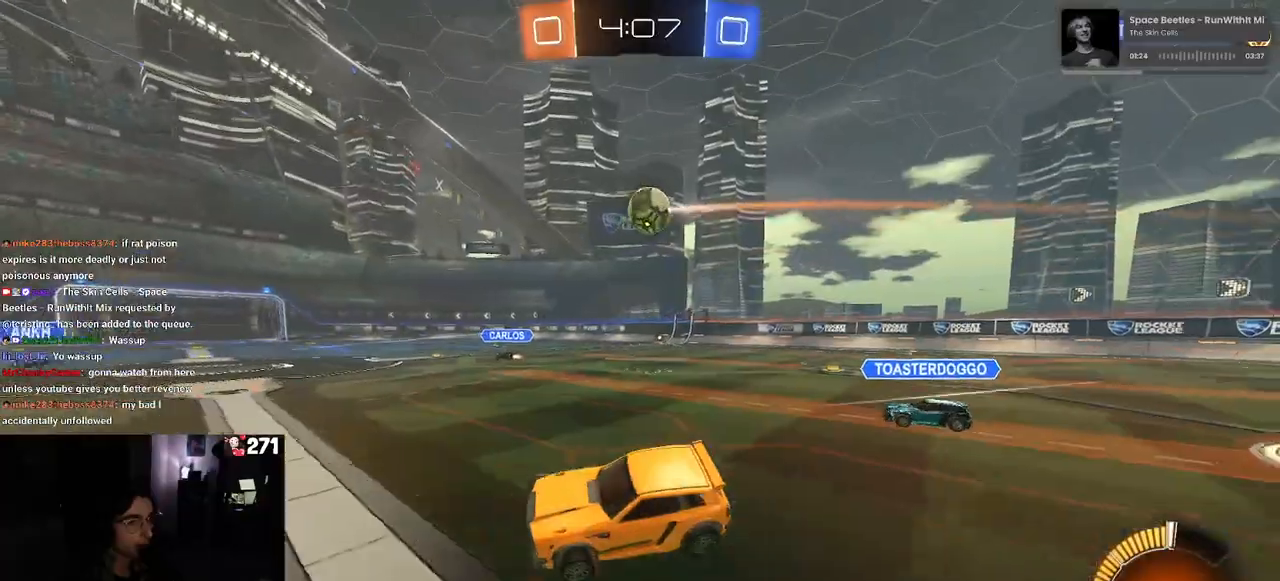
{"buttons": ["R1", "R2"], "left_stick": "right", "right_stick": "center", "events": [[67, "left_stick", "right"], [283, "R1", "down"]]}
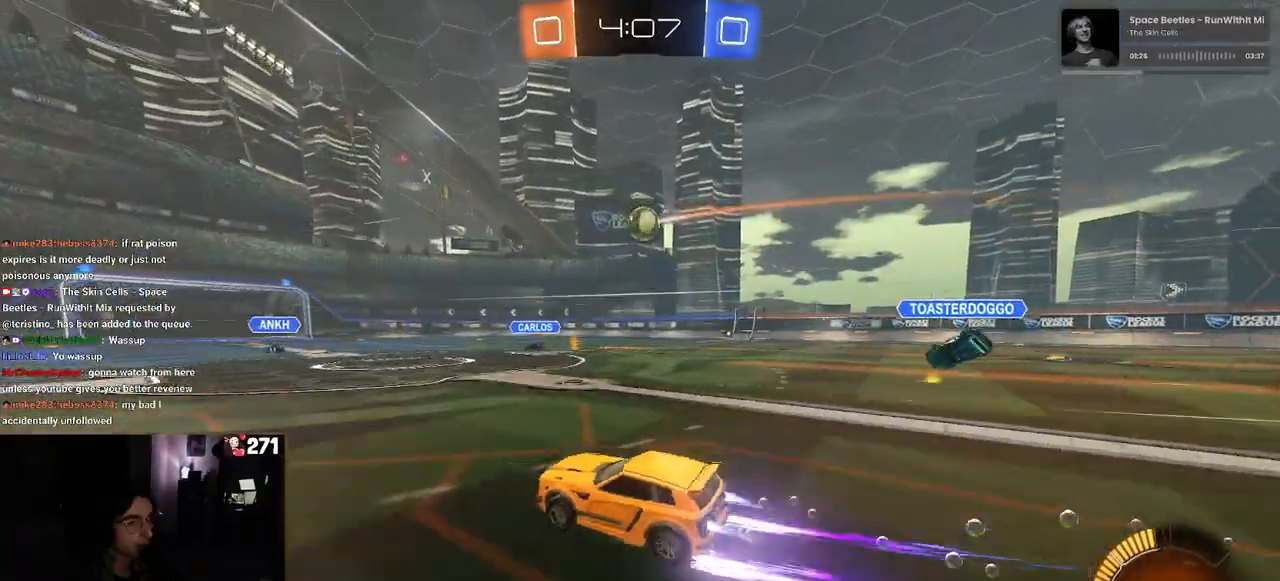
{"buttons": ["R2"], "left_stick": "center", "right_stick": "center", "events": [[150, "R1", "up"], [233, "left_stick", "center"]]}
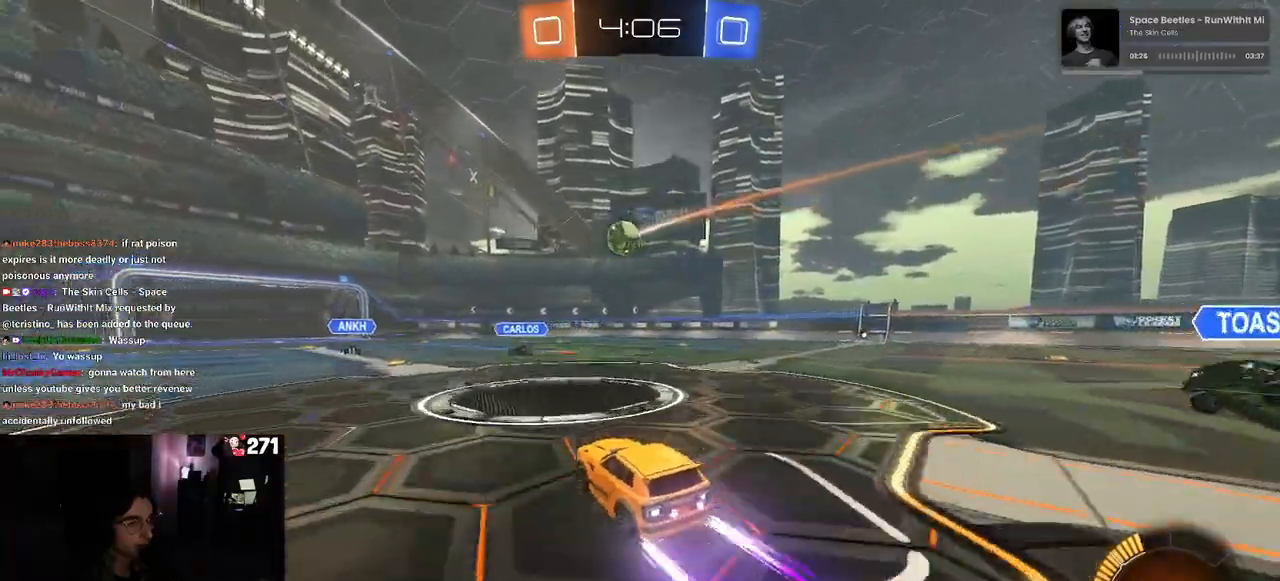
{"buttons": ["R2"], "left_stick": "center", "right_stick": "center", "events": [[317, "left_stick", "right"], [500, "left_stick", "center"]]}
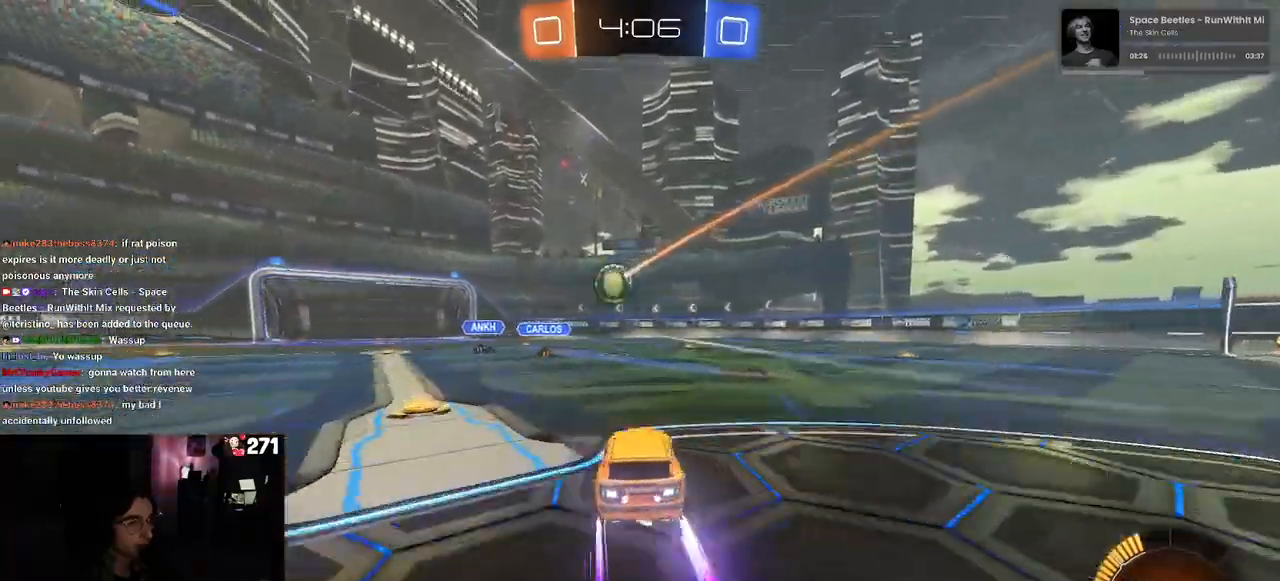
{"buttons": ["R2"], "left_stick": "center", "right_stick": "center", "events": []}
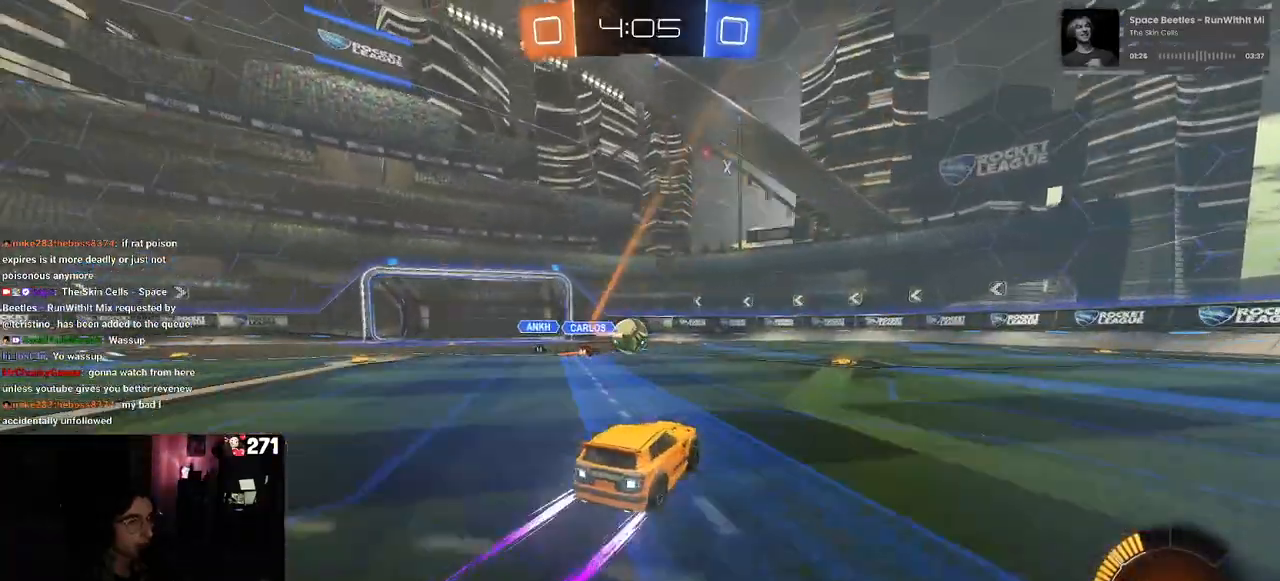
{"buttons": ["R2"], "left_stick": "right", "right_stick": "center", "events": [[167, "left_stick", "right"], [283, "R1", "down"], [450, "R1", "up"]]}